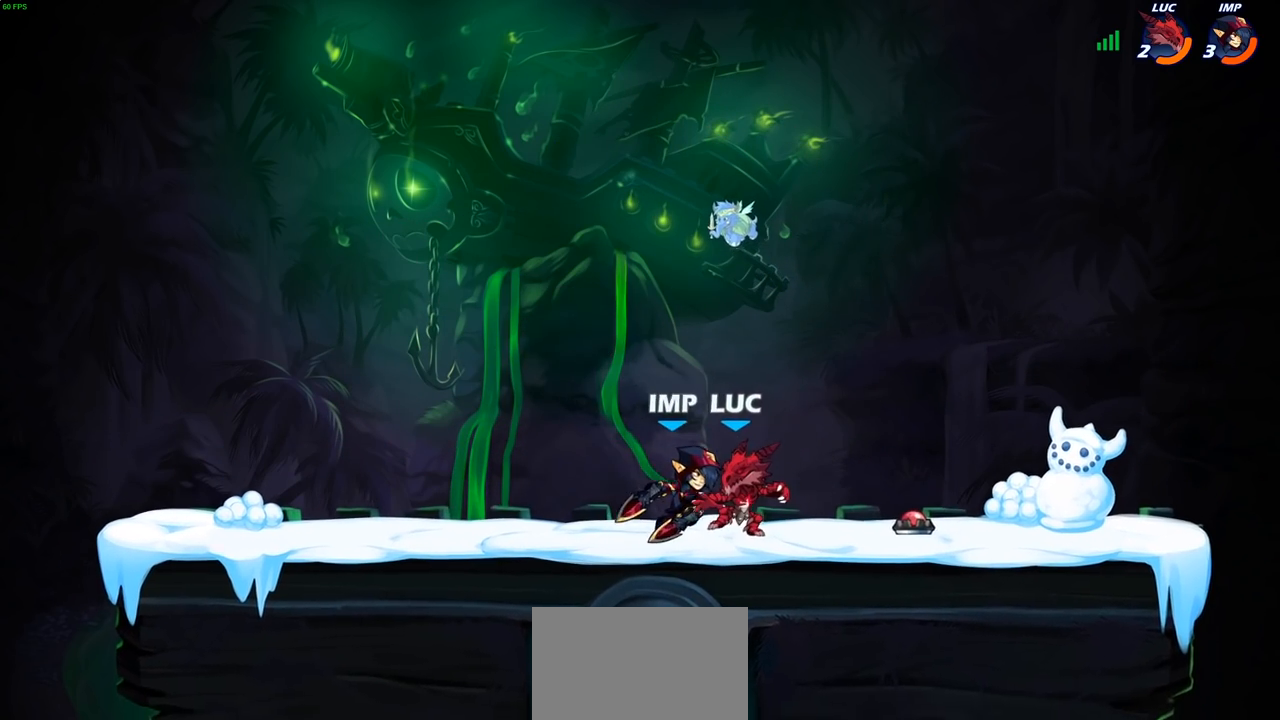
Gameplay with a controller (PlayStation layout); each line is a JSON object with the inputs held at the frame after it. "events" lists button and stick changes between this image and that frame as [ms after this image, input, new state], when the widget could be followed in between.
{"buttons": [], "left_stick": "center", "right_stick": "center", "events": [[50, "SQUARE", "up"], [100, "left_stick", "center"], [200, "CROSS", "down"], [250, "CIRCLE", "down"], [283, "CROSS", "up"], [300, "left_stick", "up-right"], [317, "CIRCLE", "up"], [383, "left_stick", "center"]]}
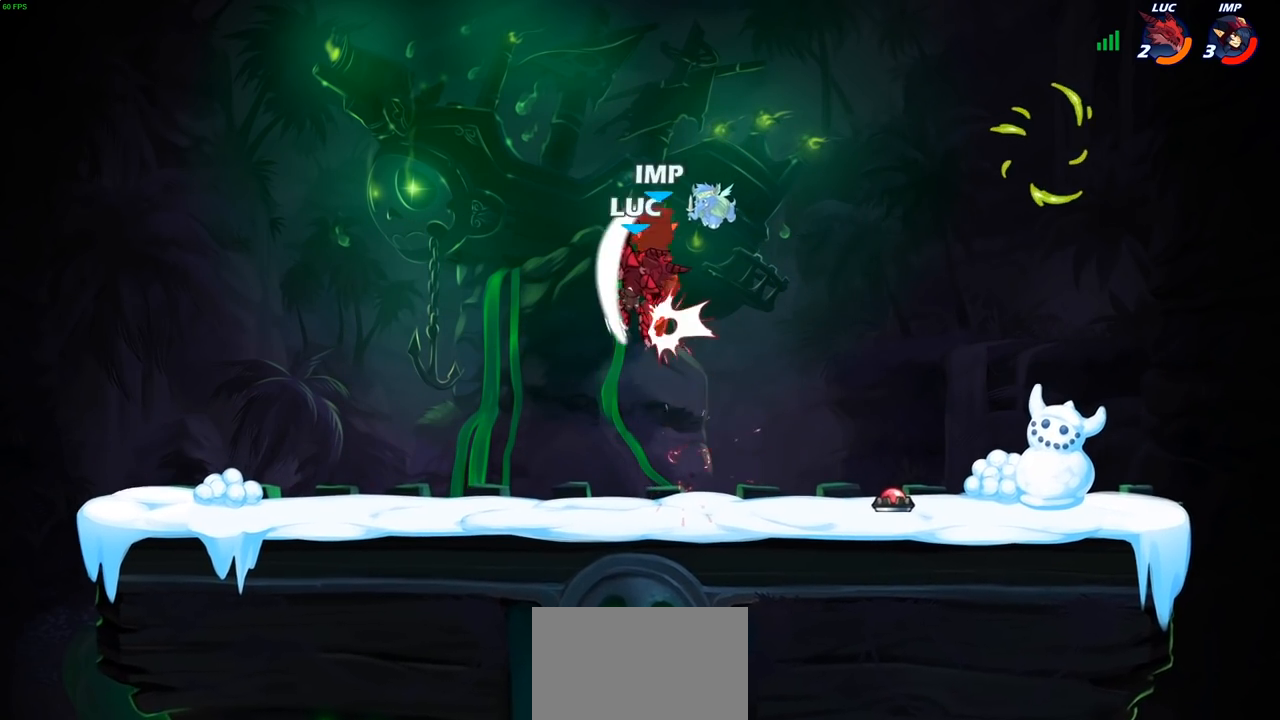
{"buttons": ["CROSS"], "left_stick": "left", "right_stick": "center", "events": [[83, "left_stick", "right"], [333, "left_stick", "center"], [450, "CROSS", "down"], [467, "left_stick", "left"]]}
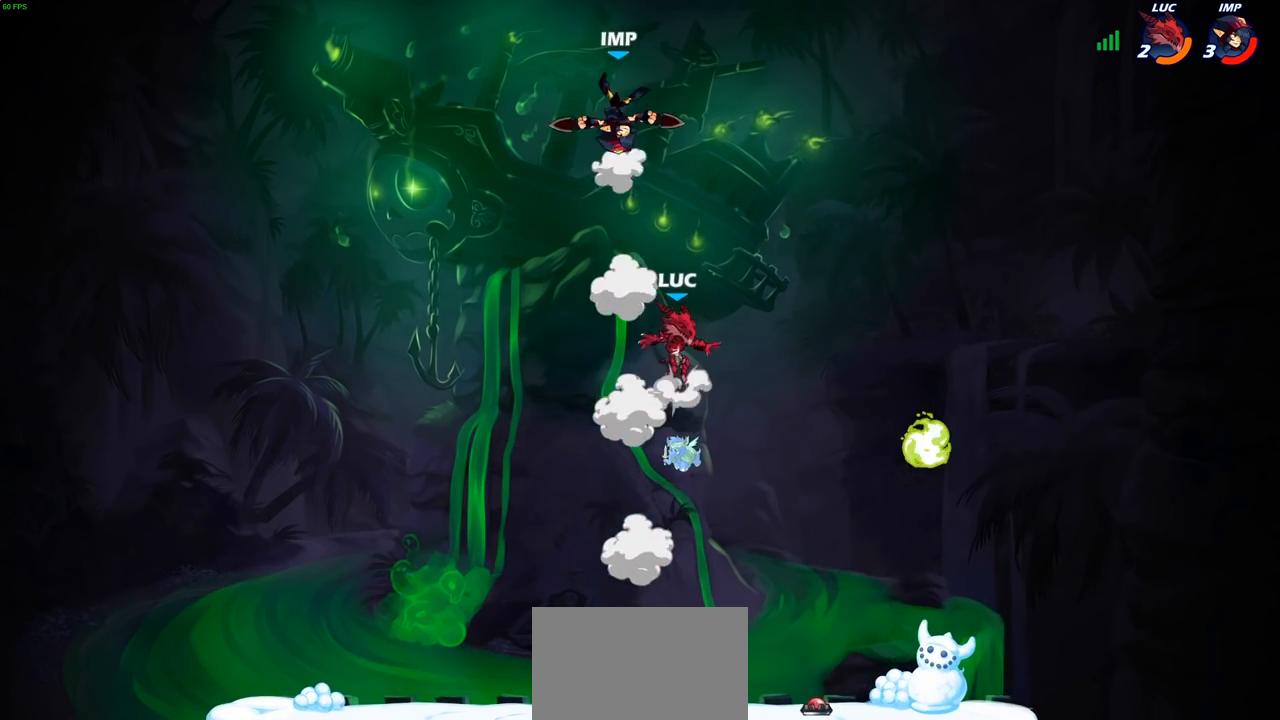
{"buttons": [], "left_stick": "center", "right_stick": "center", "events": [[83, "CROSS", "up"], [150, "R2", "down"], [167, "left_stick", "center"], [183, "CIRCLE", "down"], [300, "CIRCLE", "up"], [300, "R2", "up"]]}
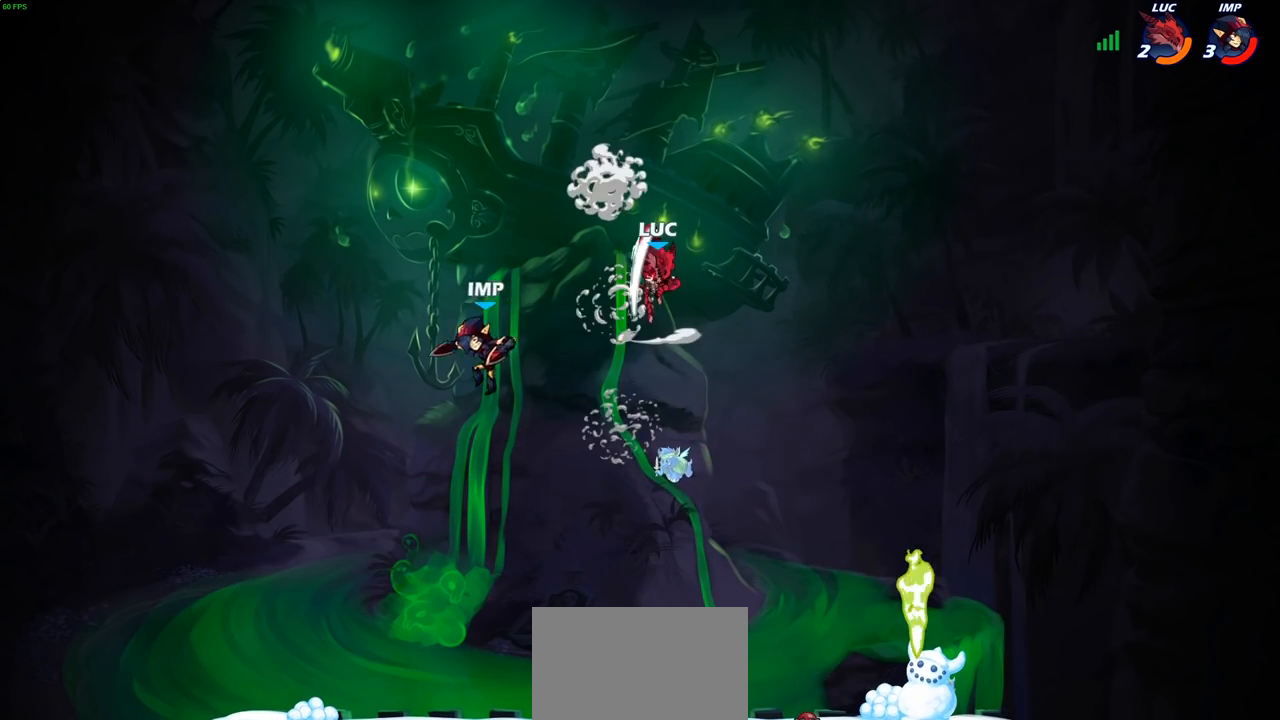
{"buttons": [], "left_stick": "right", "right_stick": "center", "events": [[233, "left_stick", "right"], [350, "CROSS", "down"], [483, "CROSS", "up"]]}
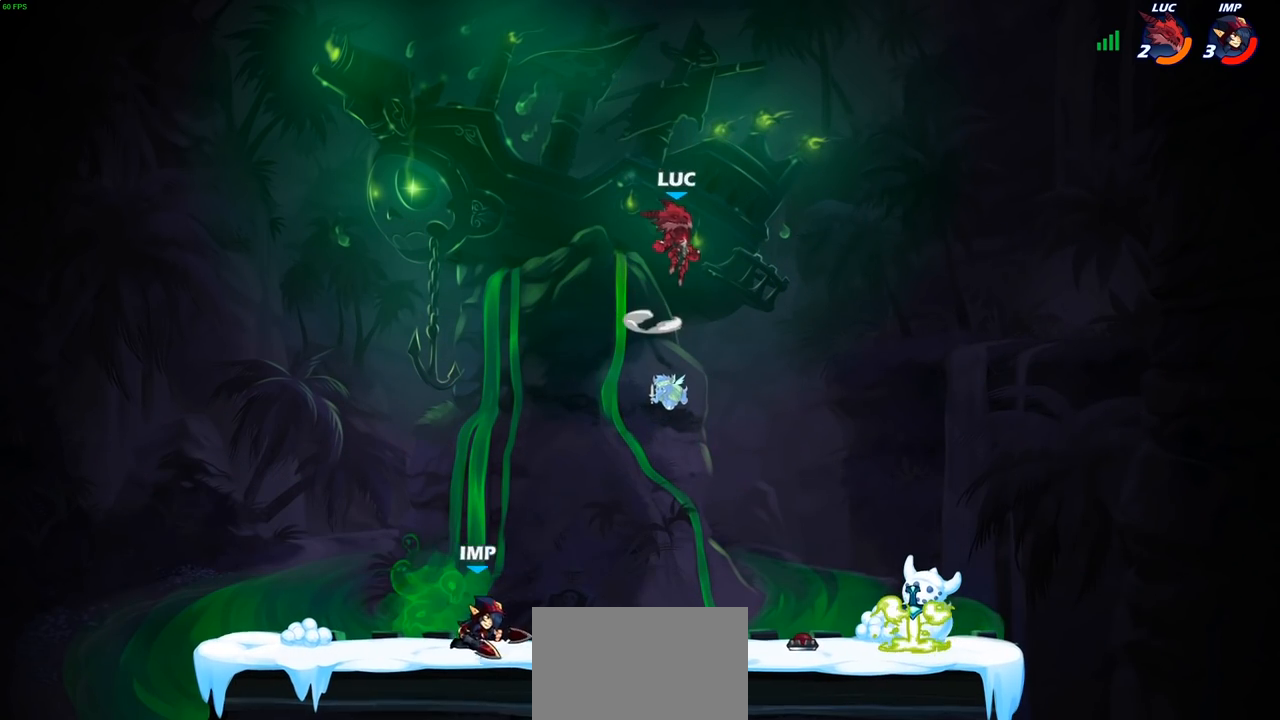
{"buttons": [], "left_stick": "down-right", "right_stick": "center", "events": [[50, "left_stick", "down-right"]]}
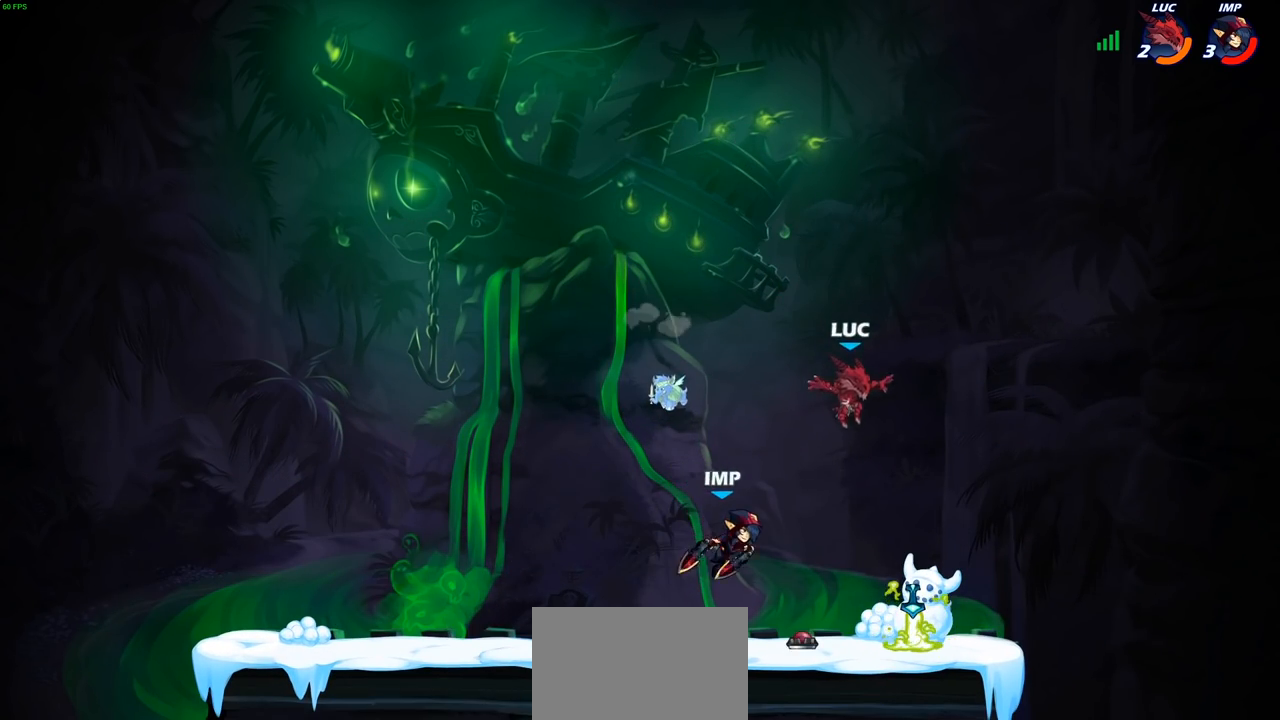
{"buttons": [], "left_stick": "left", "right_stick": "center", "events": [[33, "left_stick", "down"], [233, "R1", "down"], [250, "left_stick", "right"], [283, "CROSS", "down"], [317, "left_stick", "up"], [350, "R1", "up"], [367, "CROSS", "up"], [433, "left_stick", "left"]]}
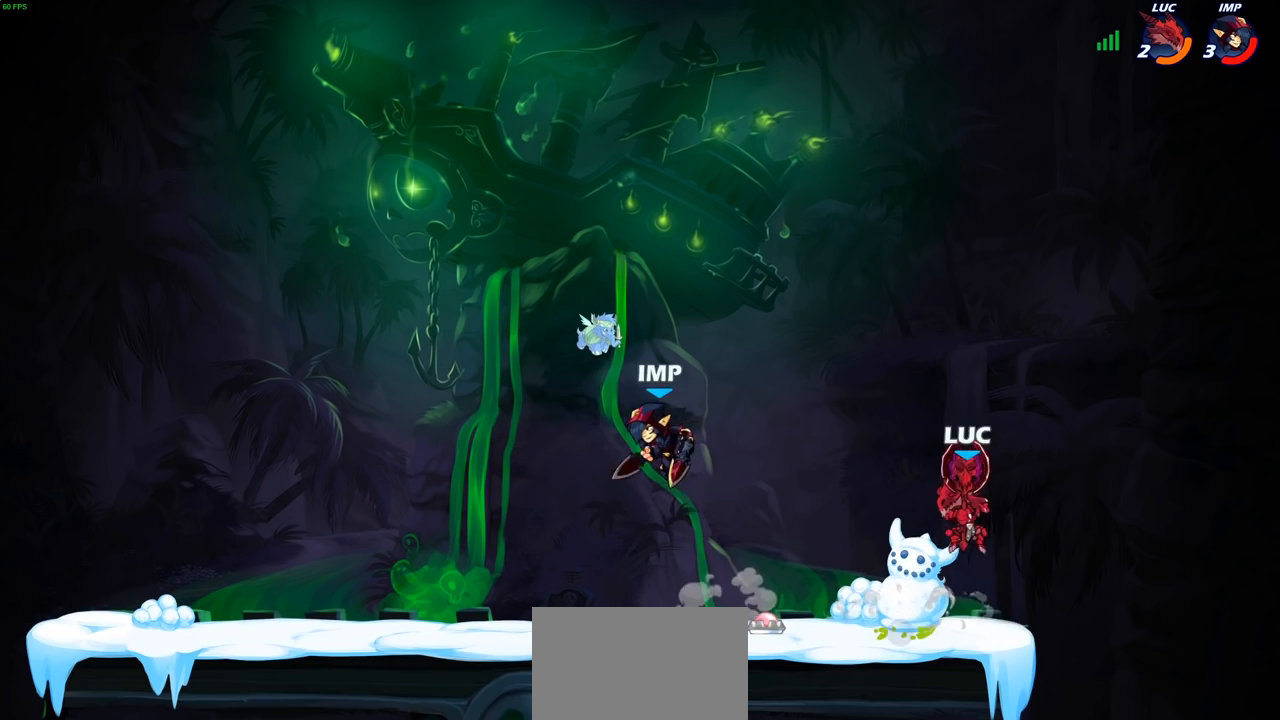
{"buttons": [], "left_stick": "down-left", "right_stick": "center", "events": [[417, "CROSS", "down"], [500, "CROSS", "up"], [500, "left_stick", "down-left"]]}
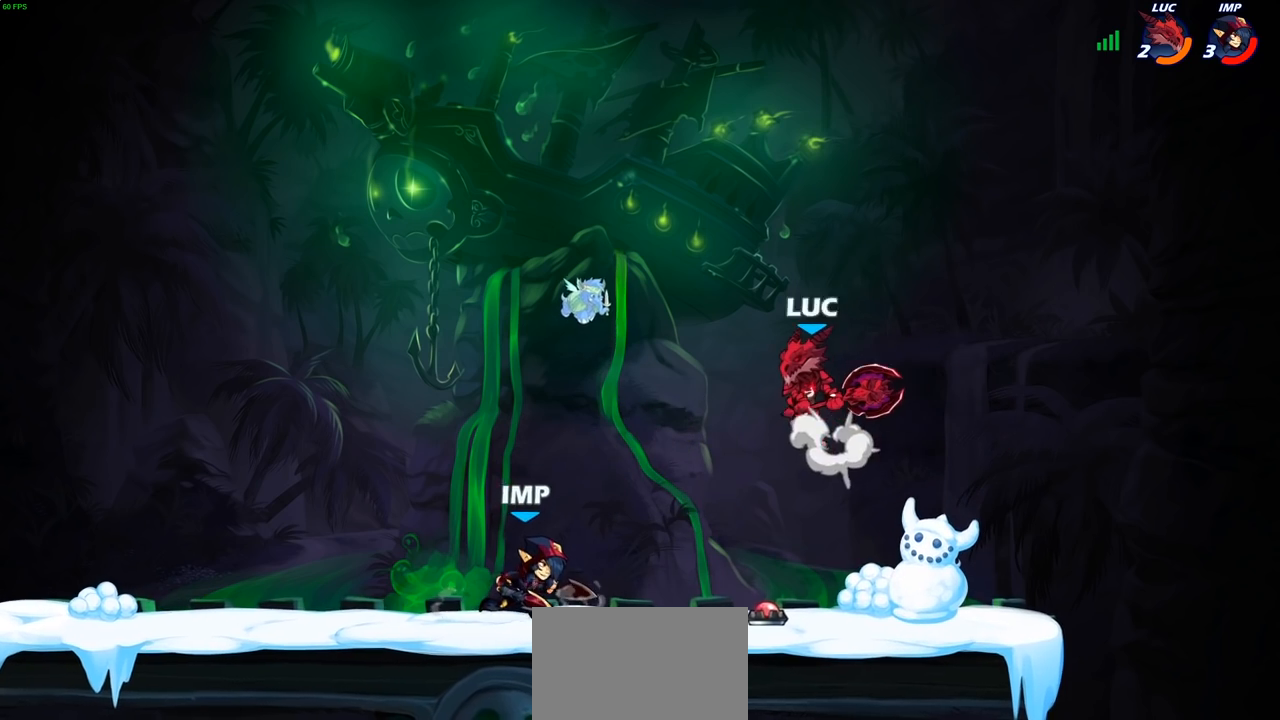
{"buttons": [], "left_stick": "left", "right_stick": "center", "events": [[17, "R1", "down"], [100, "R1", "up"], [167, "left_stick", "center"], [433, "left_stick", "left"]]}
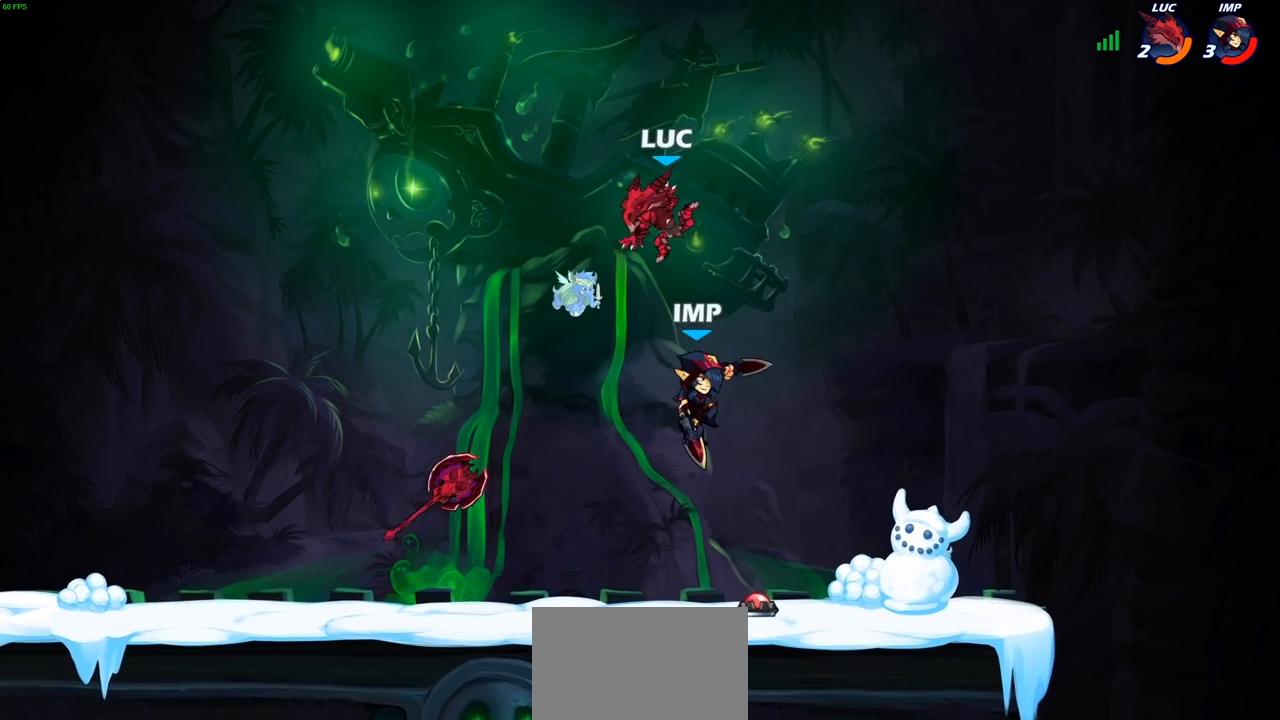
{"buttons": ["R2"], "left_stick": "down-left", "right_stick": "center", "events": [[17, "left_stick", "down-left"], [383, "R2", "down"]]}
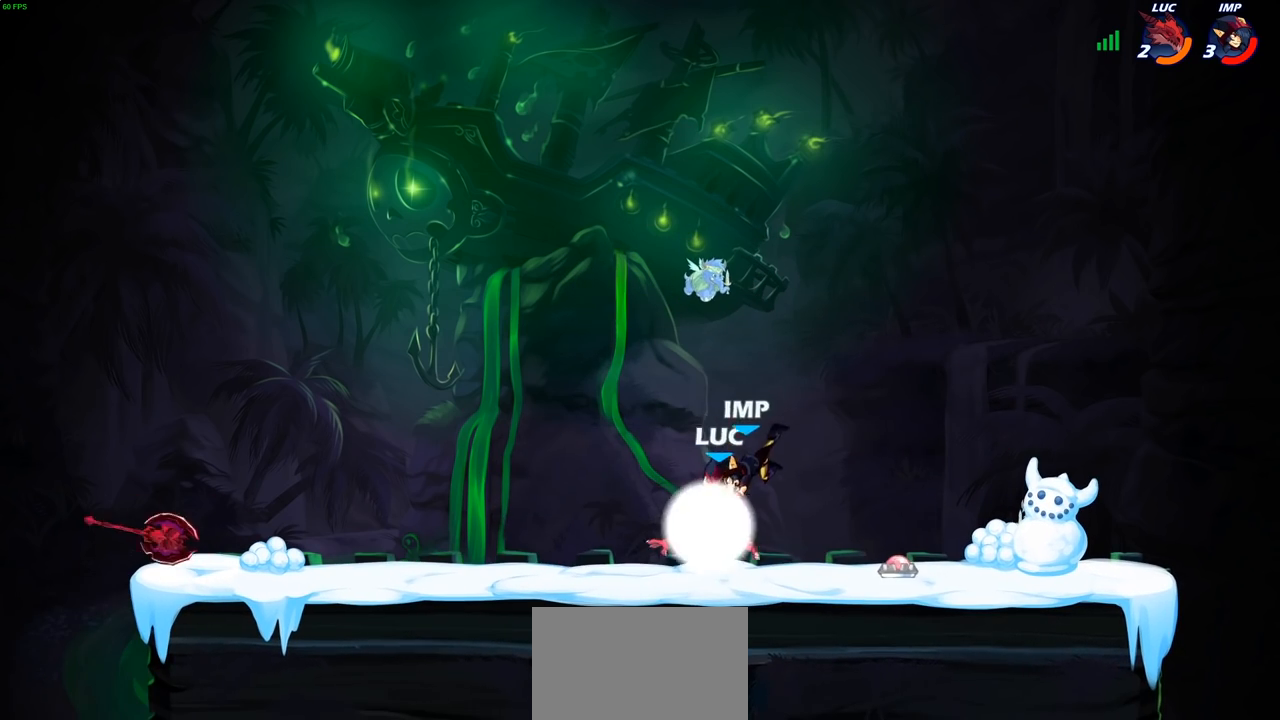
{"buttons": [], "left_stick": "center", "right_stick": "center", "events": [[83, "R2", "up"], [183, "left_stick", "right"], [317, "left_stick", "down"], [333, "SQUARE", "down"], [417, "SQUARE", "up"], [467, "left_stick", "center"]]}
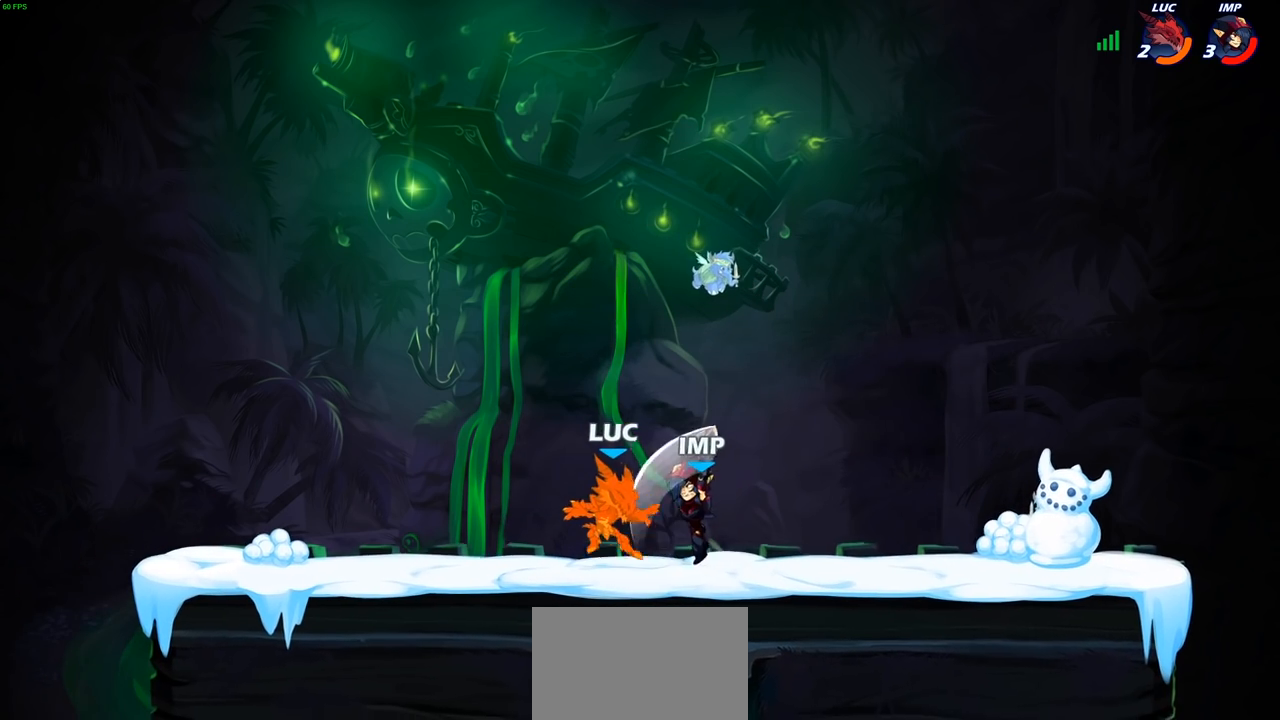
{"buttons": [], "left_stick": "center", "right_stick": "center", "events": [[17, "CROSS", "down"], [67, "CIRCLE", "down"], [83, "CROSS", "up"], [167, "CIRCLE", "up"]]}
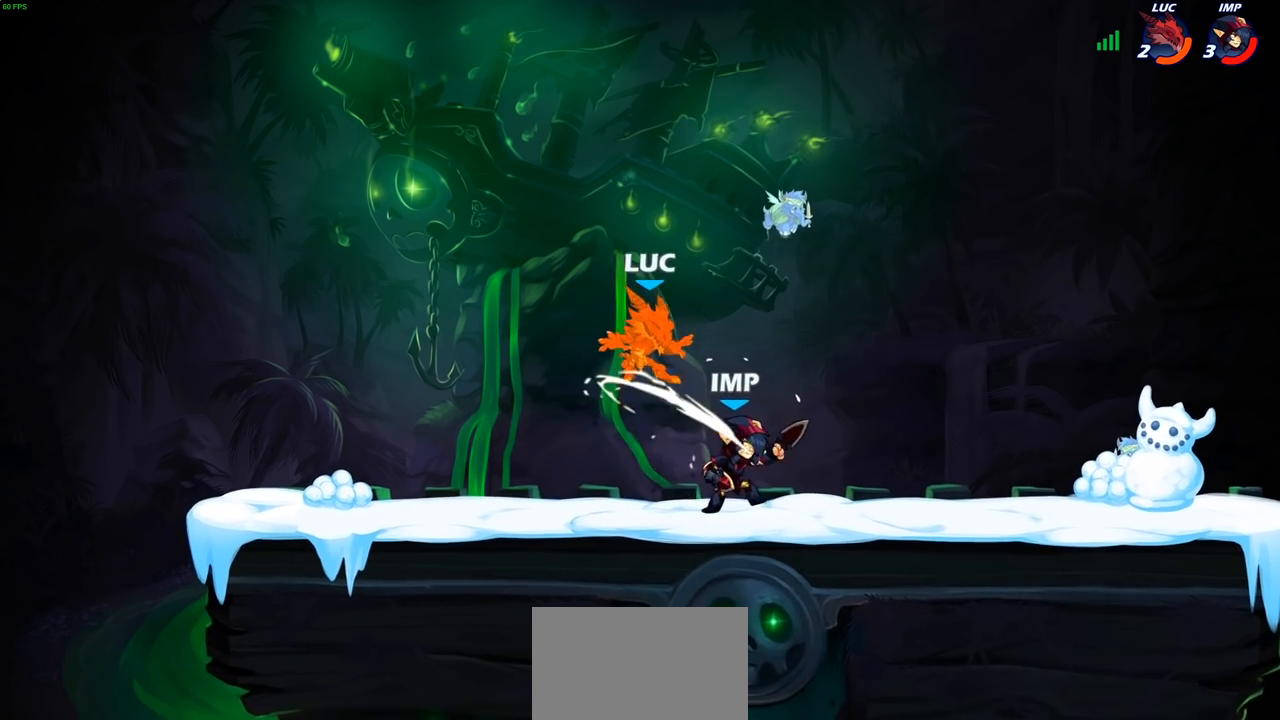
{"buttons": [], "left_stick": "right", "right_stick": "center", "events": [[50, "left_stick", "up"], [100, "CROSS", "down"], [100, "left_stick", "up-left"], [183, "R2", "down"], [250, "CROSS", "up"], [367, "R2", "up"], [500, "left_stick", "right"]]}
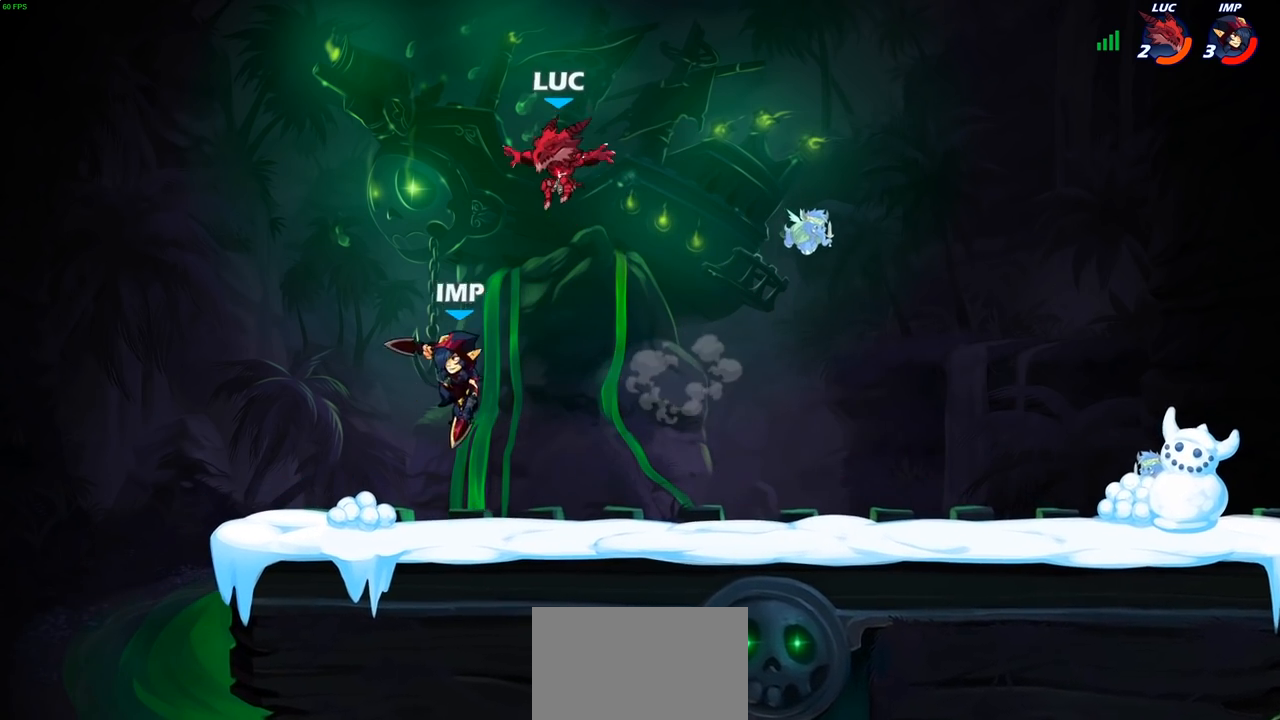
{"buttons": [], "left_stick": "center", "right_stick": "center", "events": [[100, "left_stick", "down-left"], [300, "SQUARE", "down"], [383, "SQUARE", "up"], [450, "left_stick", "center"]]}
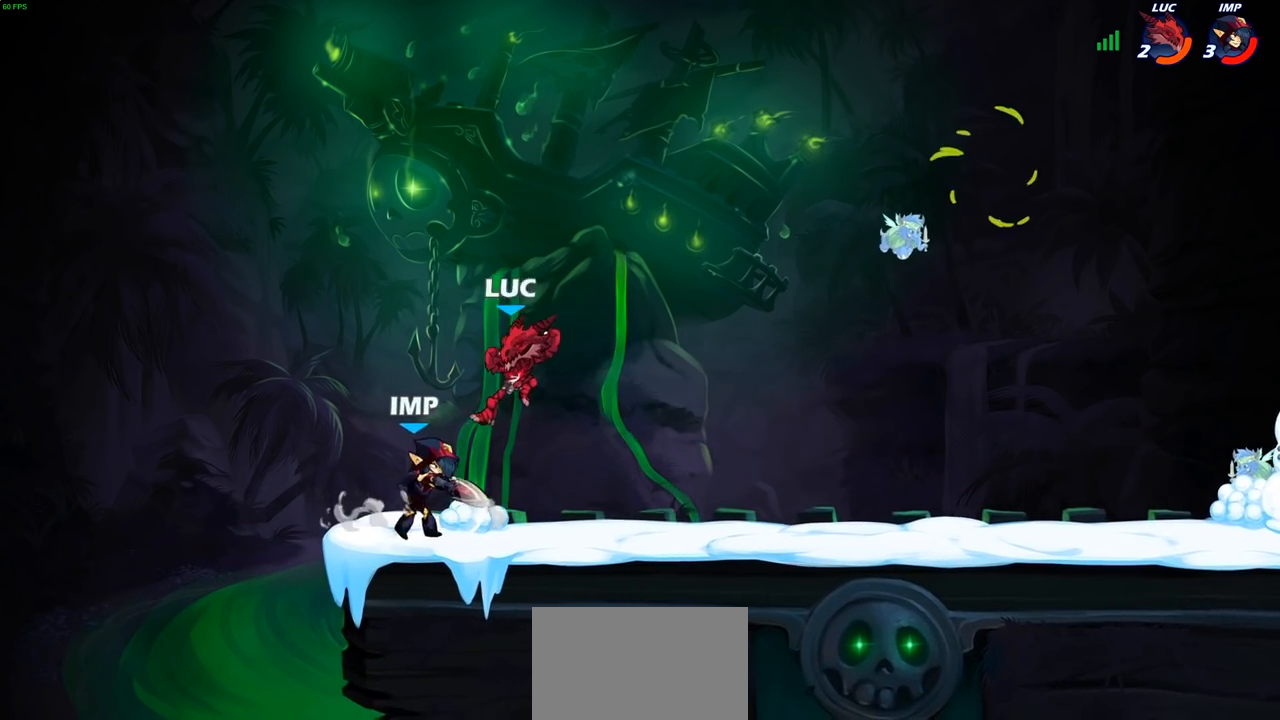
{"buttons": [], "left_stick": "center", "right_stick": "center", "events": []}
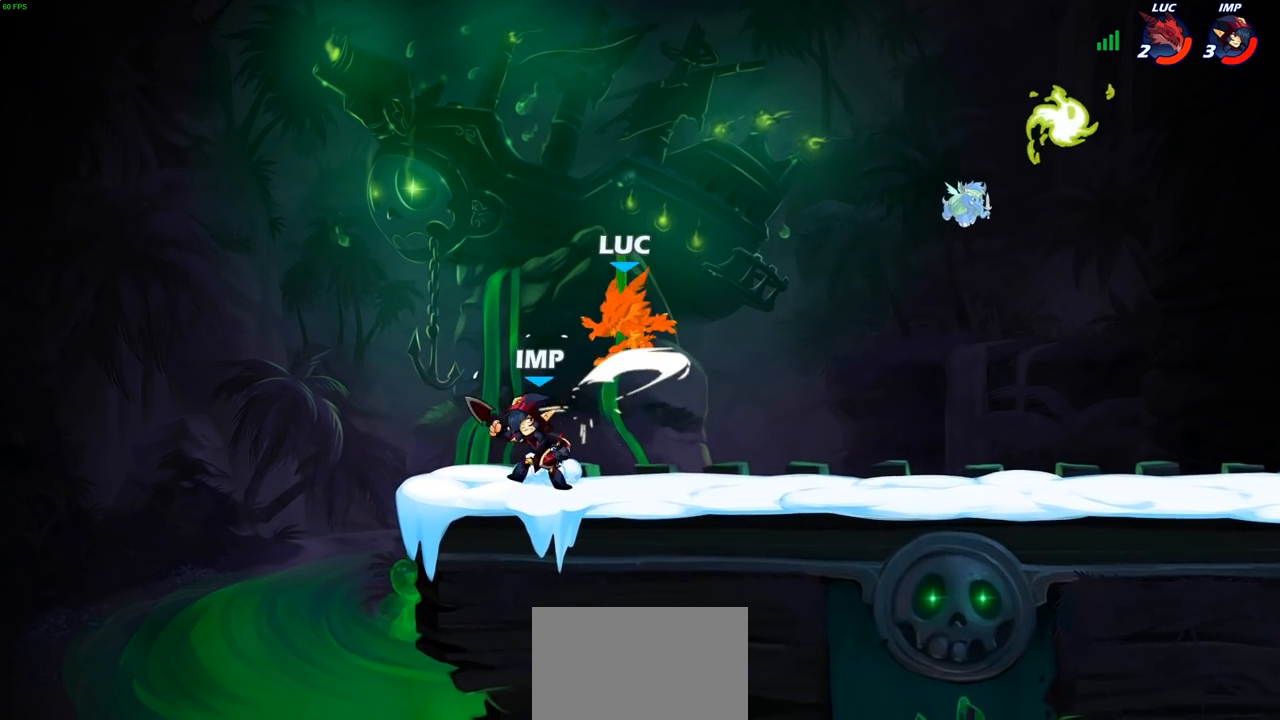
{"buttons": [], "left_stick": "up-right", "right_stick": "center", "events": [[17, "left_stick", "up-left"], [100, "CROSS", "down"], [167, "R2", "down"], [217, "CROSS", "up"], [267, "left_stick", "up-right"], [367, "R2", "up"]]}
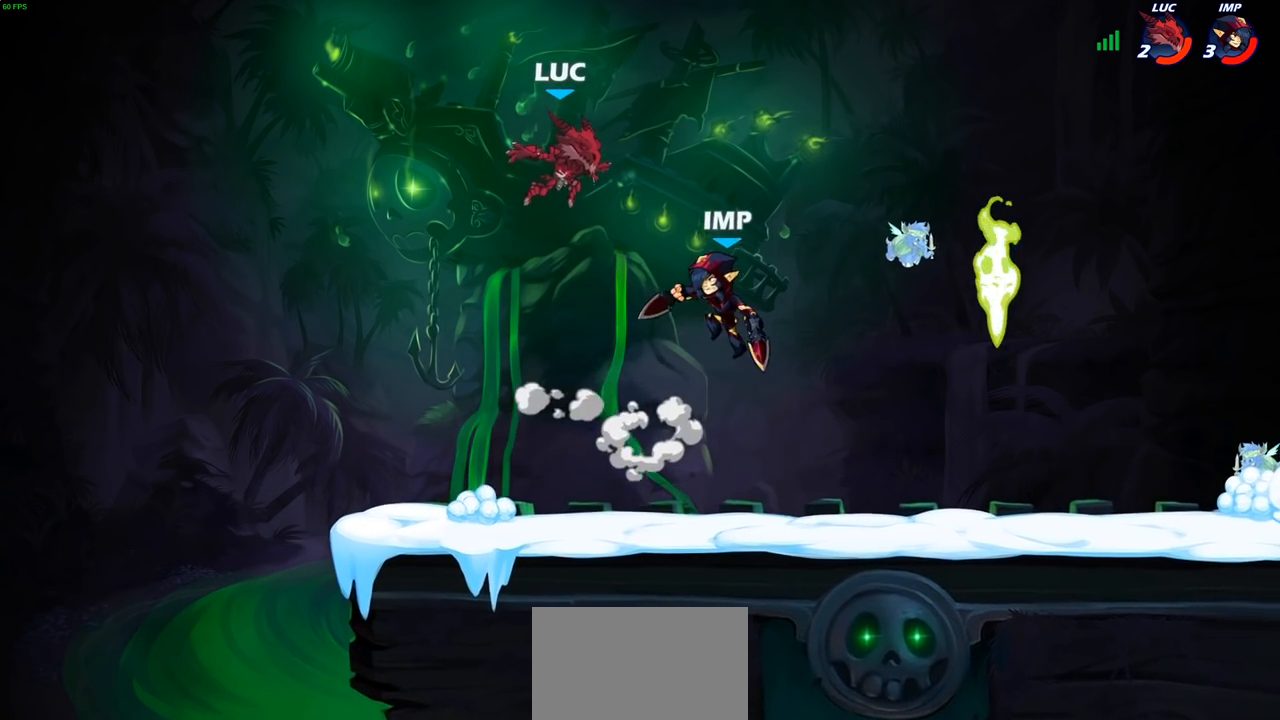
{"buttons": [], "left_stick": "down-left", "right_stick": "center", "events": [[117, "left_stick", "left"], [267, "left_stick", "down-left"]]}
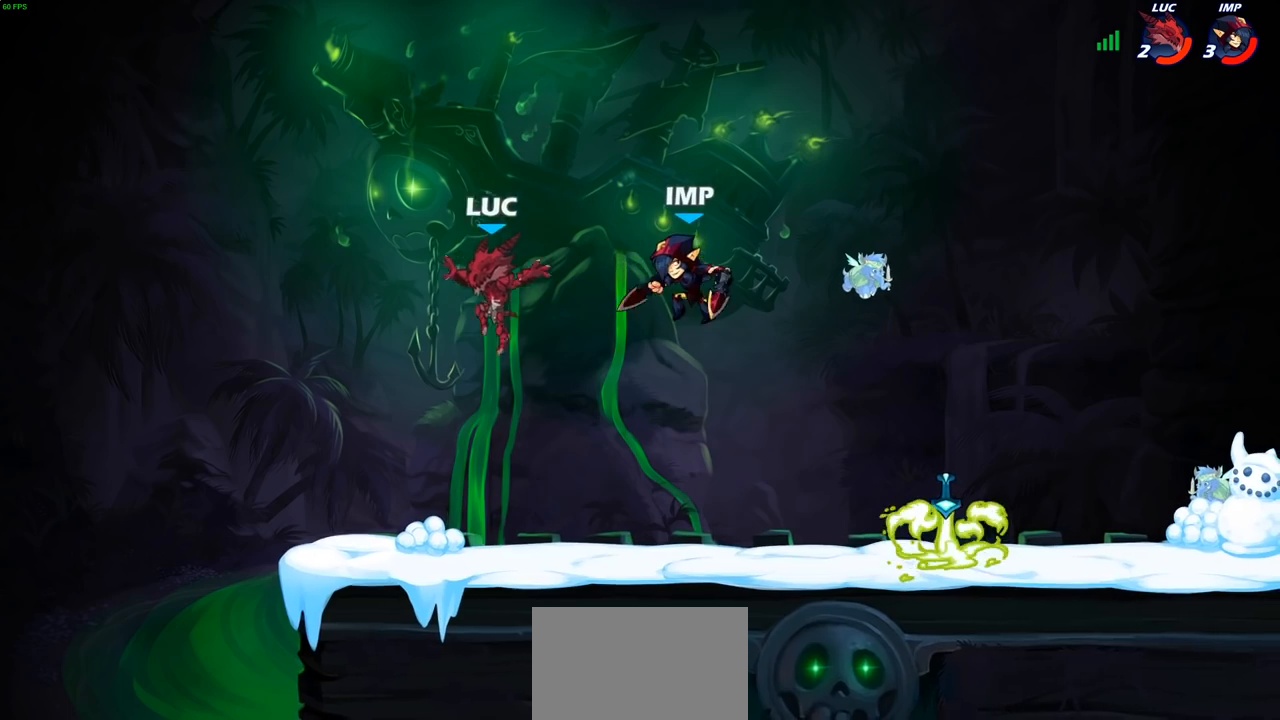
{"buttons": [], "left_stick": "right", "right_stick": "center", "events": [[117, "left_stick", "down-right"], [217, "left_stick", "right"], [333, "left_stick", "up-left"], [467, "left_stick", "right"]]}
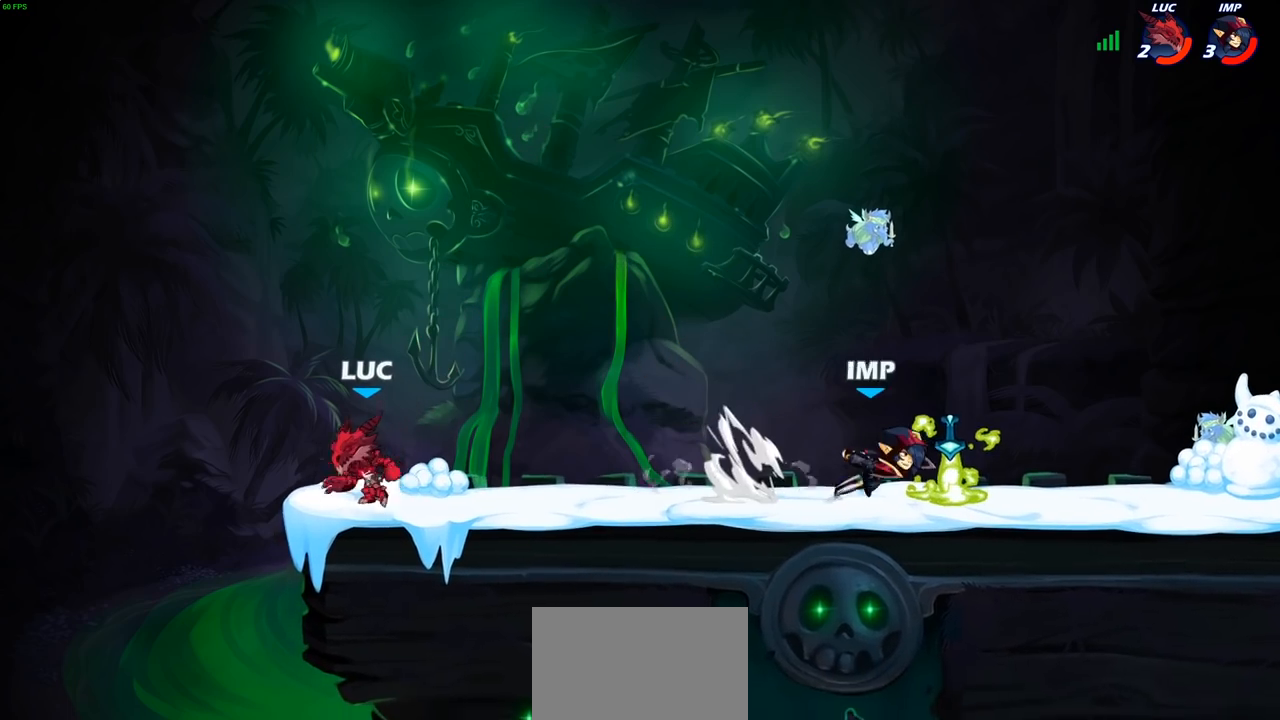
{"buttons": [], "left_stick": "up-right", "right_stick": "center", "events": [[217, "left_stick", "up-left"], [400, "left_stick", "right"], [500, "left_stick", "up-right"]]}
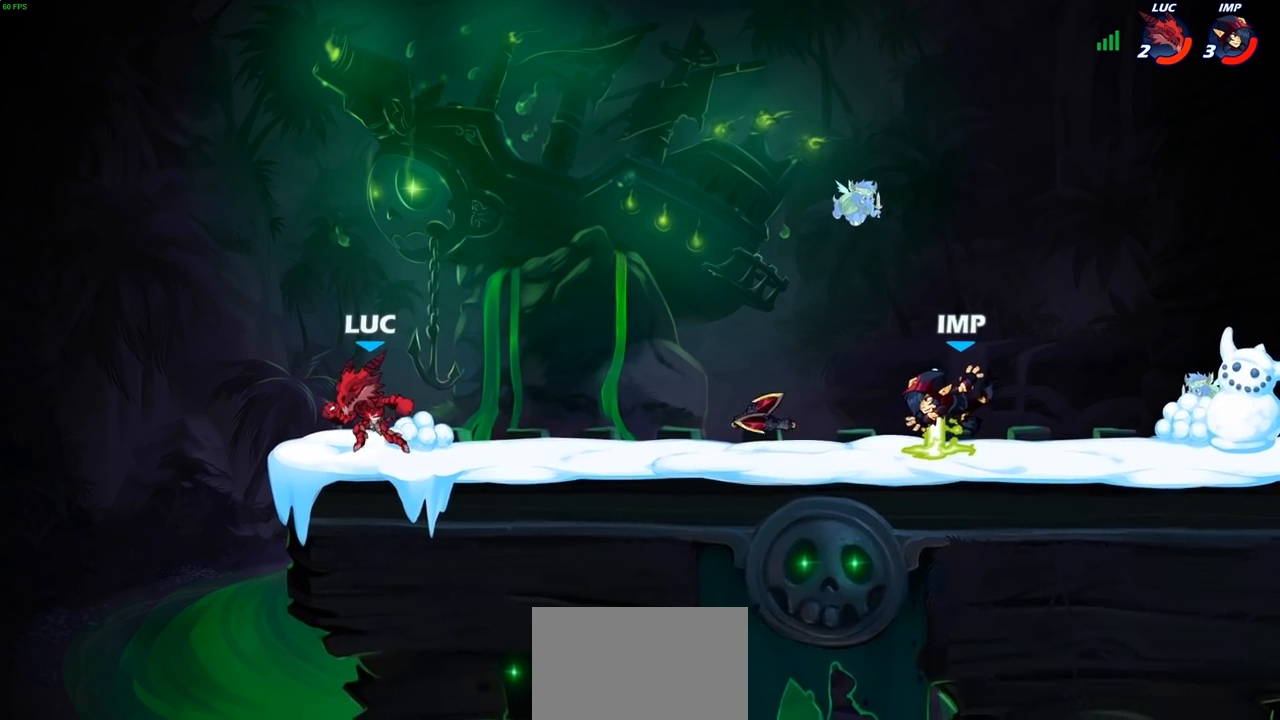
{"buttons": [], "left_stick": "up-right", "right_stick": "center", "events": [[17, "CROSS", "down"], [167, "CROSS", "up"], [233, "left_stick", "down-right"], [283, "left_stick", "down-left"], [350, "CROSS", "down"], [400, "left_stick", "up-left"], [483, "CROSS", "up"], [500, "left_stick", "up-right"]]}
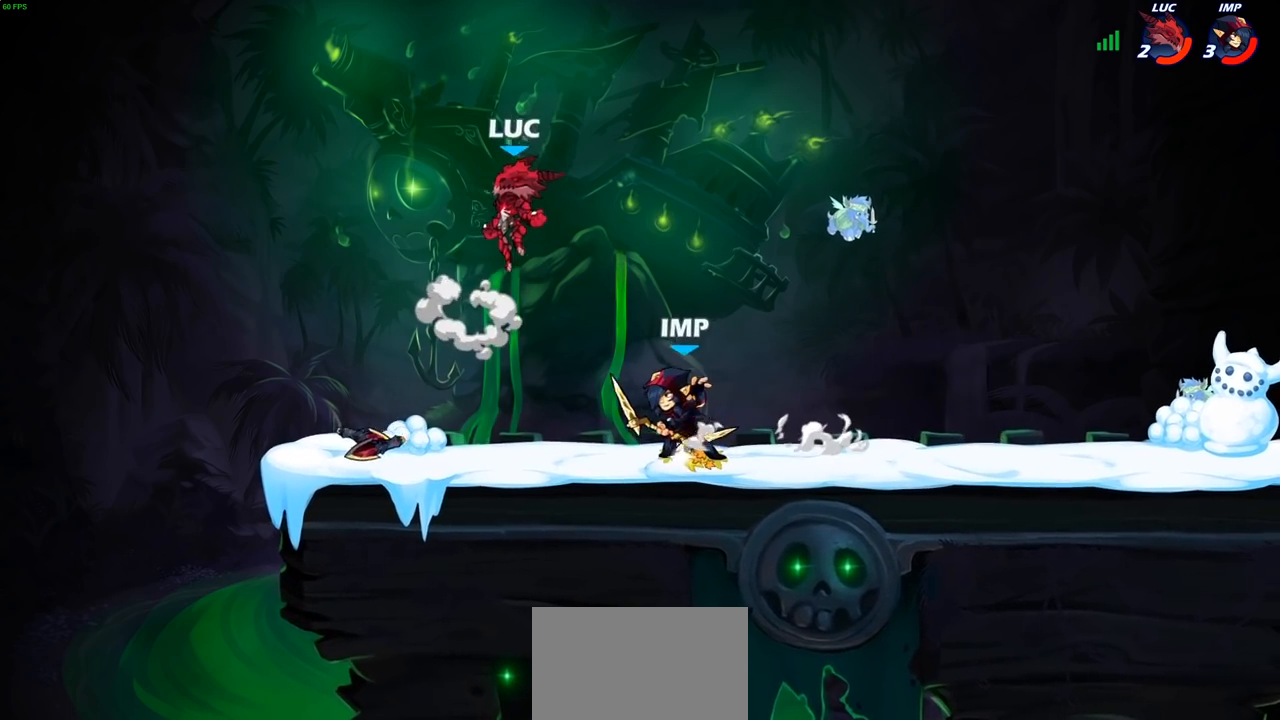
{"buttons": [], "left_stick": "left", "right_stick": "center", "events": [[67, "left_stick", "down-right"], [317, "left_stick", "left"]]}
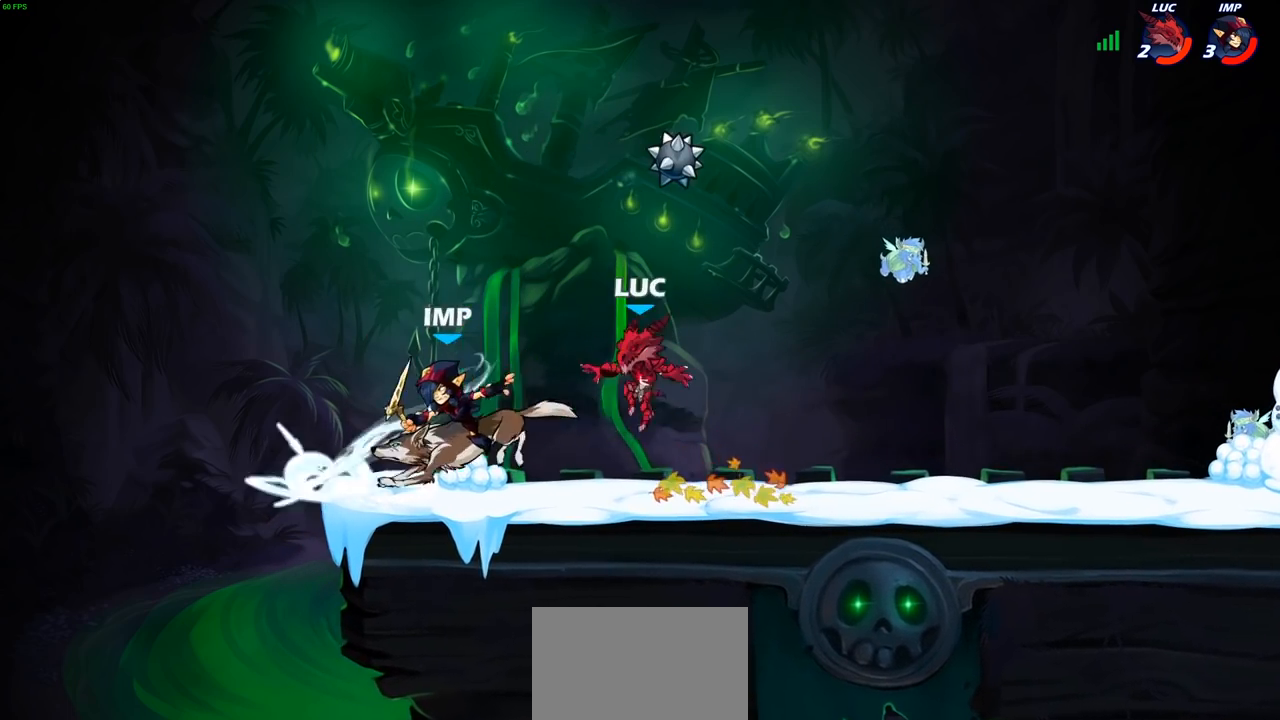
{"buttons": ["CIRCLE"], "left_stick": "down-left", "right_stick": "center", "events": [[50, "left_stick", "down-left"], [133, "R2", "down"], [200, "SQUARE", "down"], [283, "R2", "up"], [317, "SQUARE", "up"], [400, "CROSS", "down"], [467, "CIRCLE", "down"], [500, "CROSS", "up"]]}
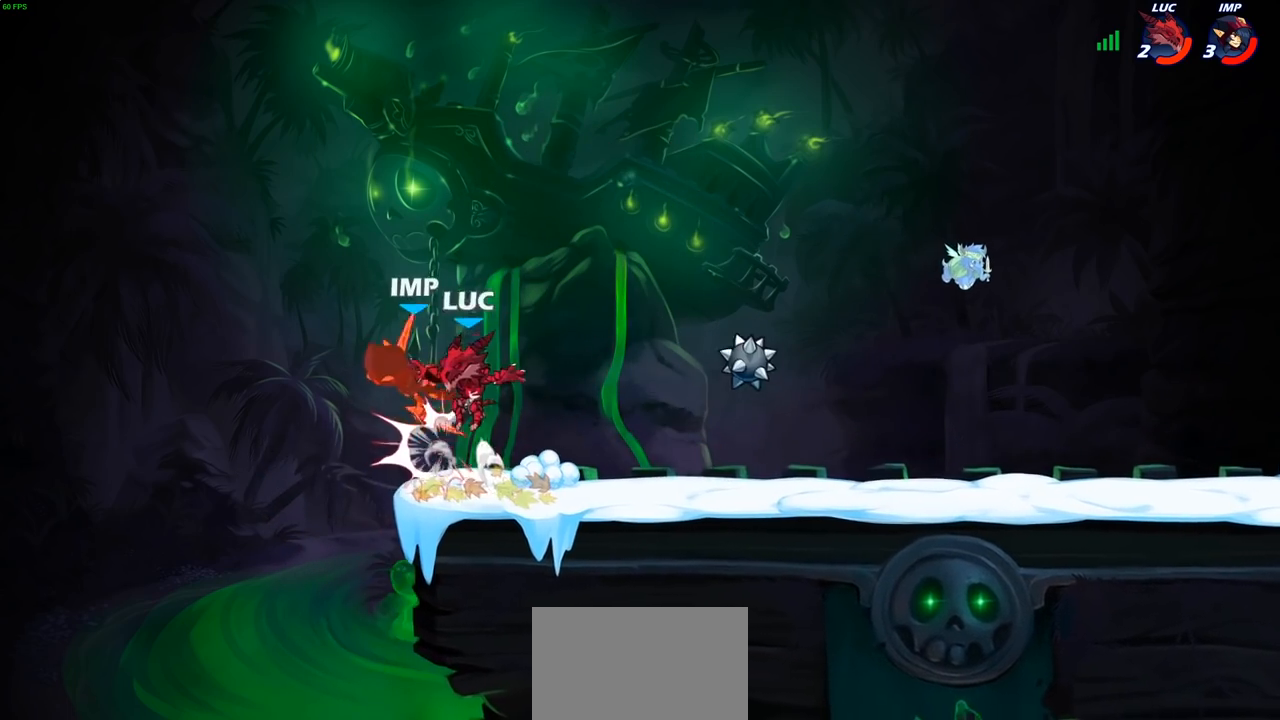
{"buttons": [], "left_stick": "center", "right_stick": "center", "events": [[167, "L3", "down"], [233, "L3", "up"], [267, "left_stick", "up-left"], [317, "CIRCLE", "up"], [350, "left_stick", "center"]]}
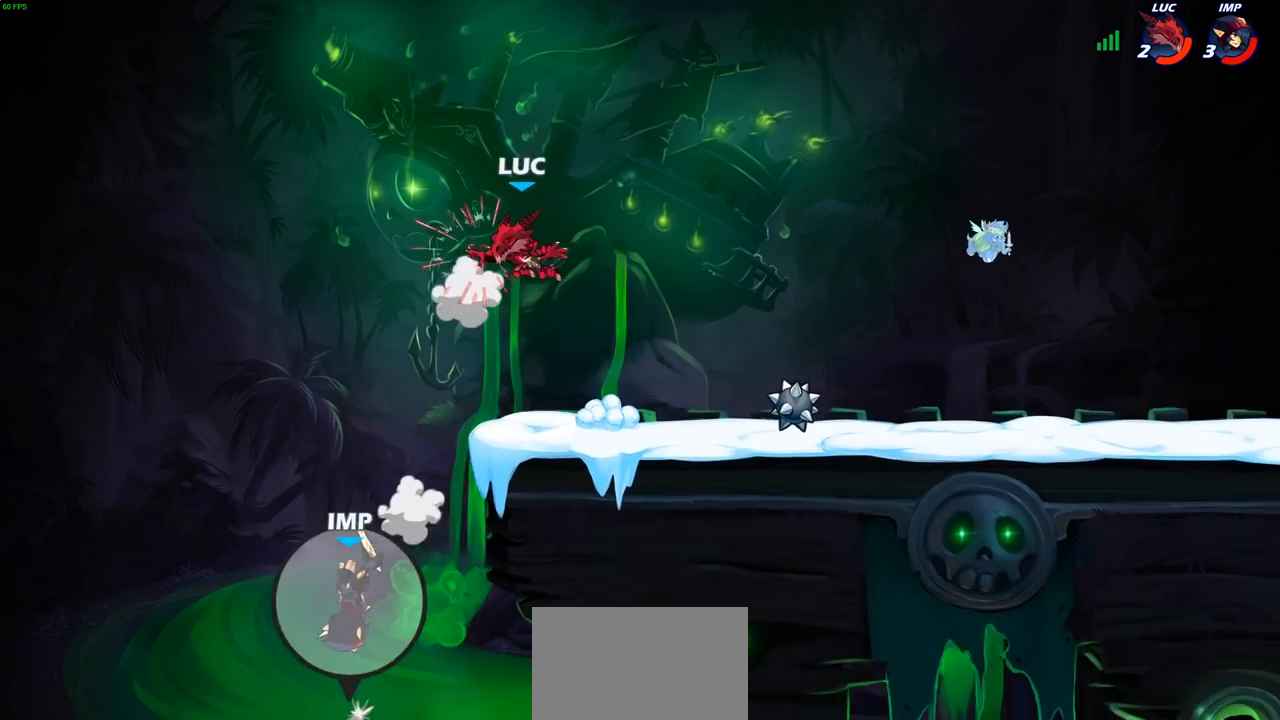
{"buttons": [], "left_stick": "right", "right_stick": "center", "events": [[100, "left_stick", "right"]]}
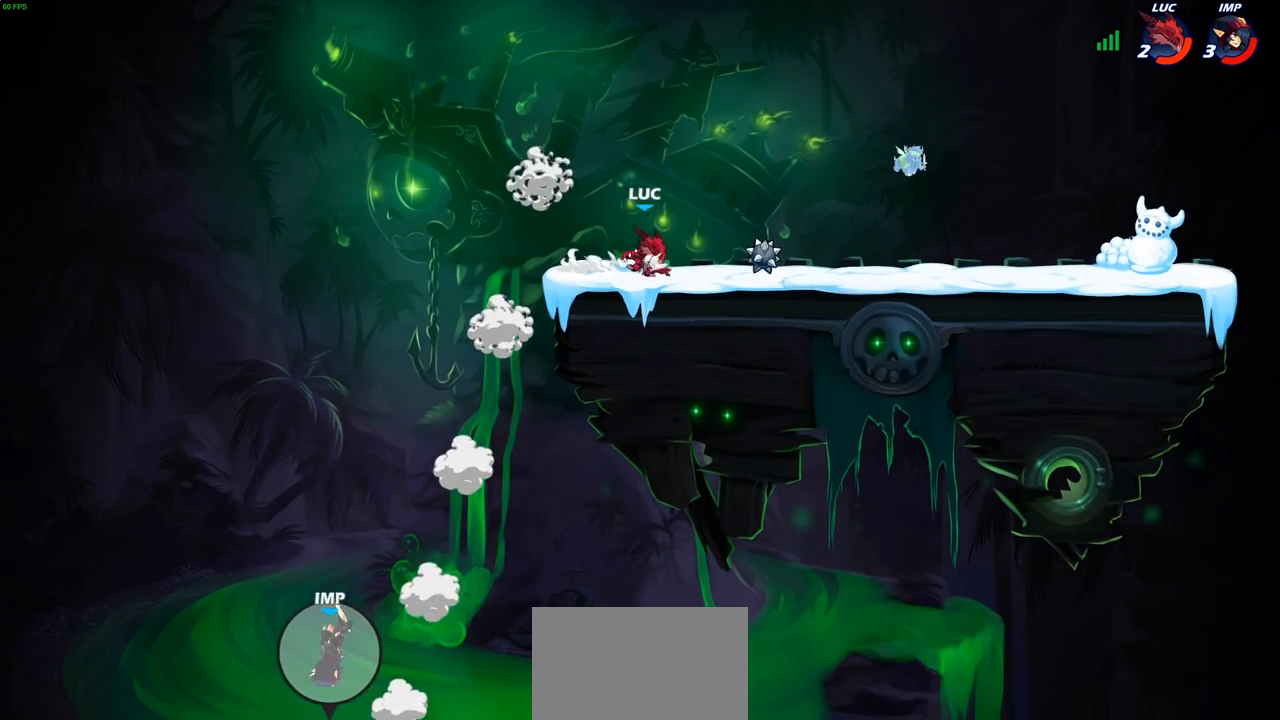
{"buttons": ["CROSS"], "left_stick": "up-right", "right_stick": "center", "events": [[217, "R1", "down"], [250, "CROSS", "down"], [283, "left_stick", "up-right"], [350, "R1", "up"], [383, "CROSS", "up"], [467, "CROSS", "down"]]}
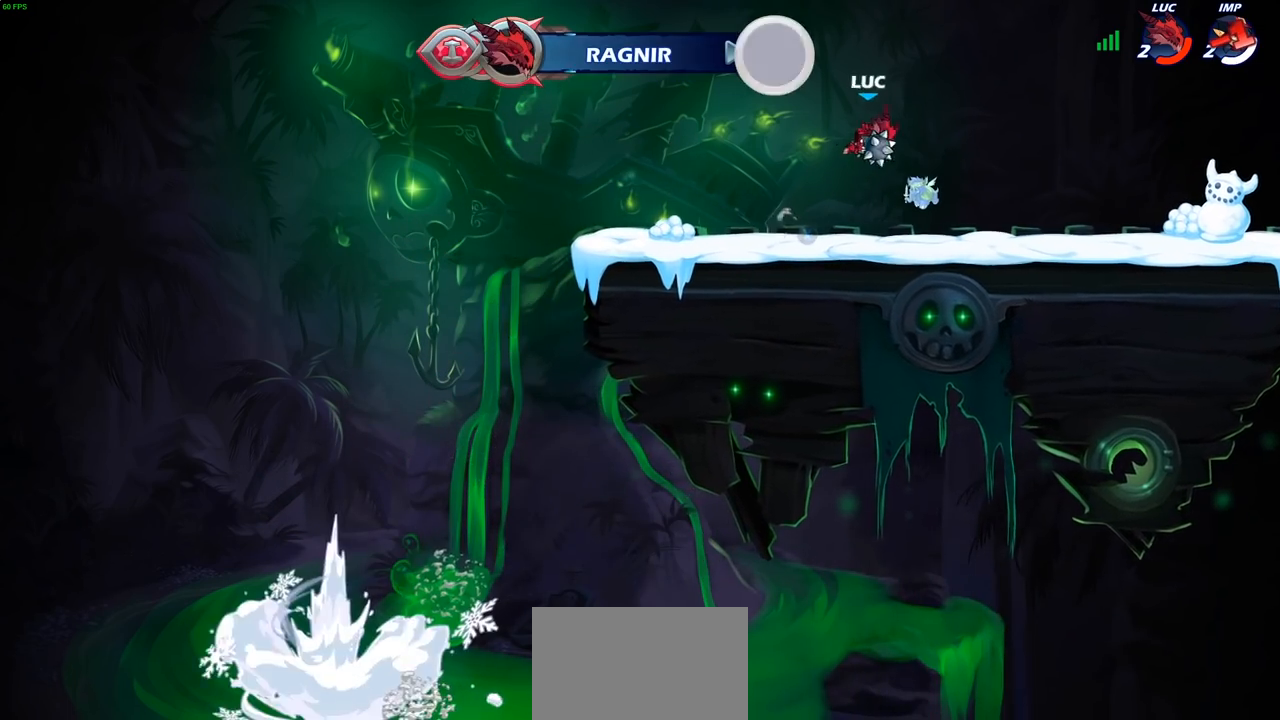
{"buttons": [], "left_stick": "up", "right_stick": "center", "events": [[83, "CROSS", "up"], [117, "left_stick", "up-left"], [167, "CROSS", "down"], [167, "left_stick", "left"], [267, "CIRCLE", "down"], [283, "CROSS", "up"], [383, "CIRCLE", "up"], [383, "left_stick", "up"]]}
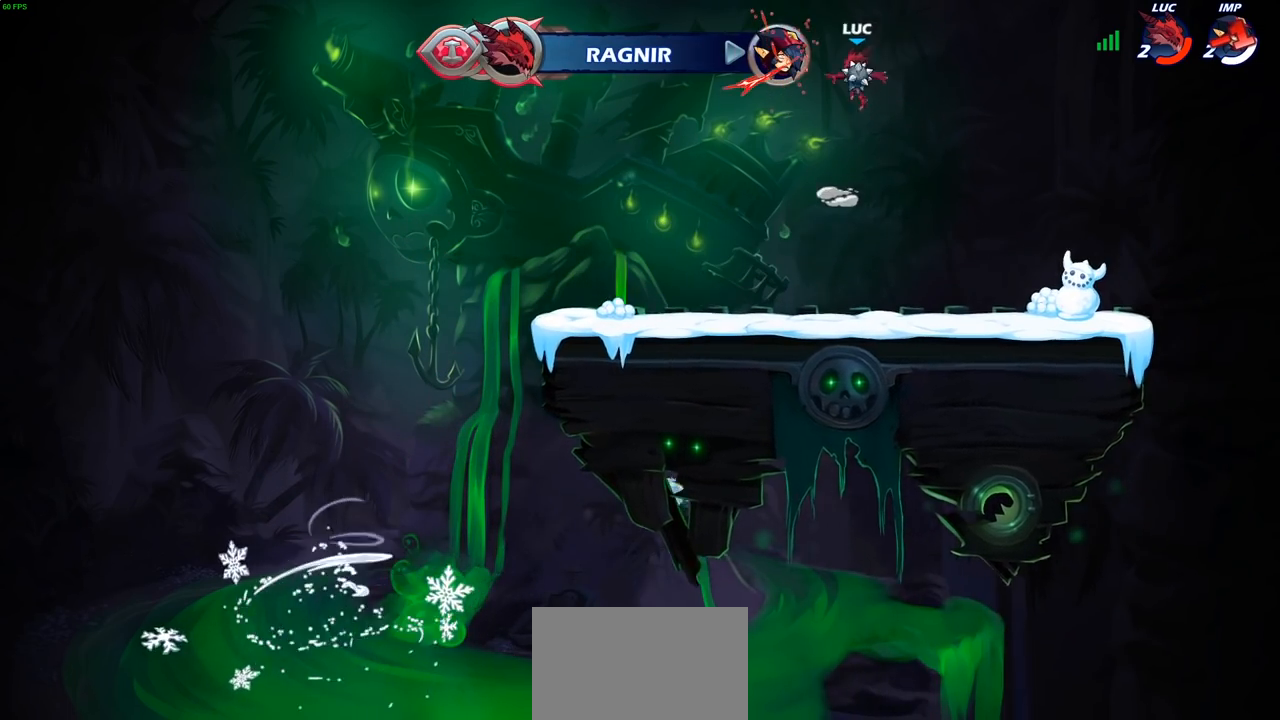
{"buttons": [], "left_stick": "center", "right_stick": "center", "events": [[33, "left_stick", "center"]]}
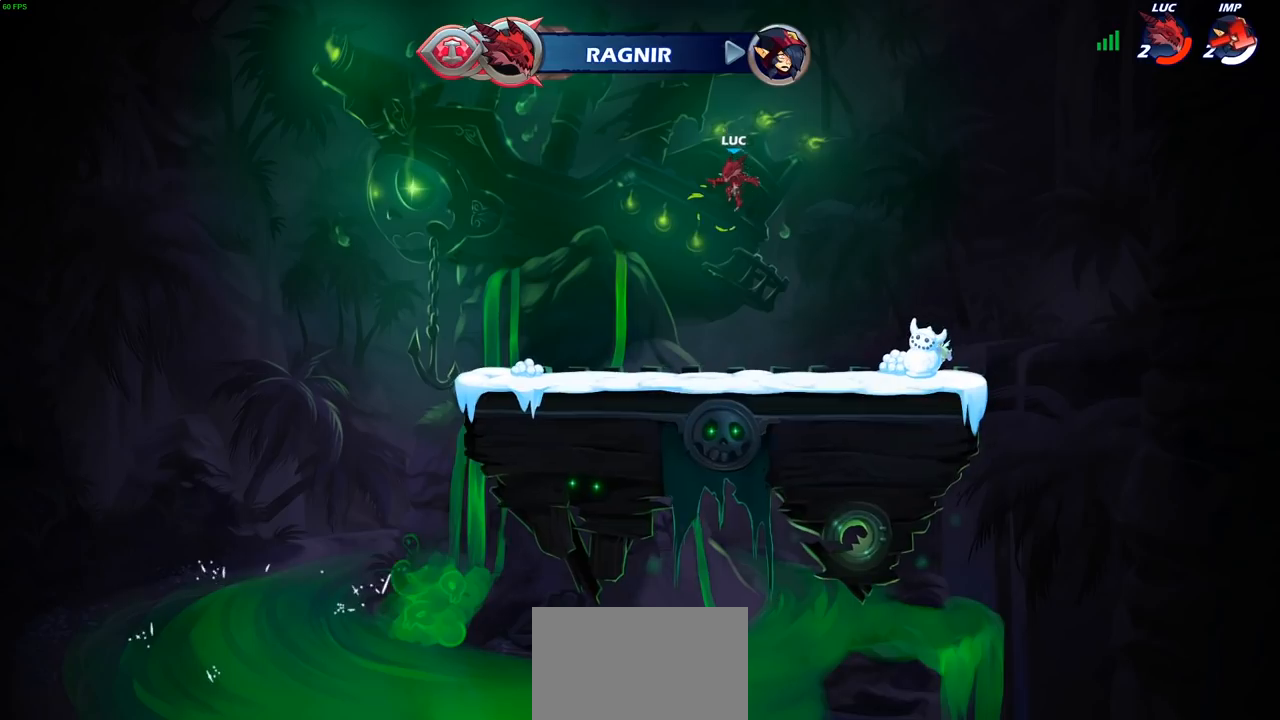
{"buttons": [], "left_stick": "center", "right_stick": "center", "events": []}
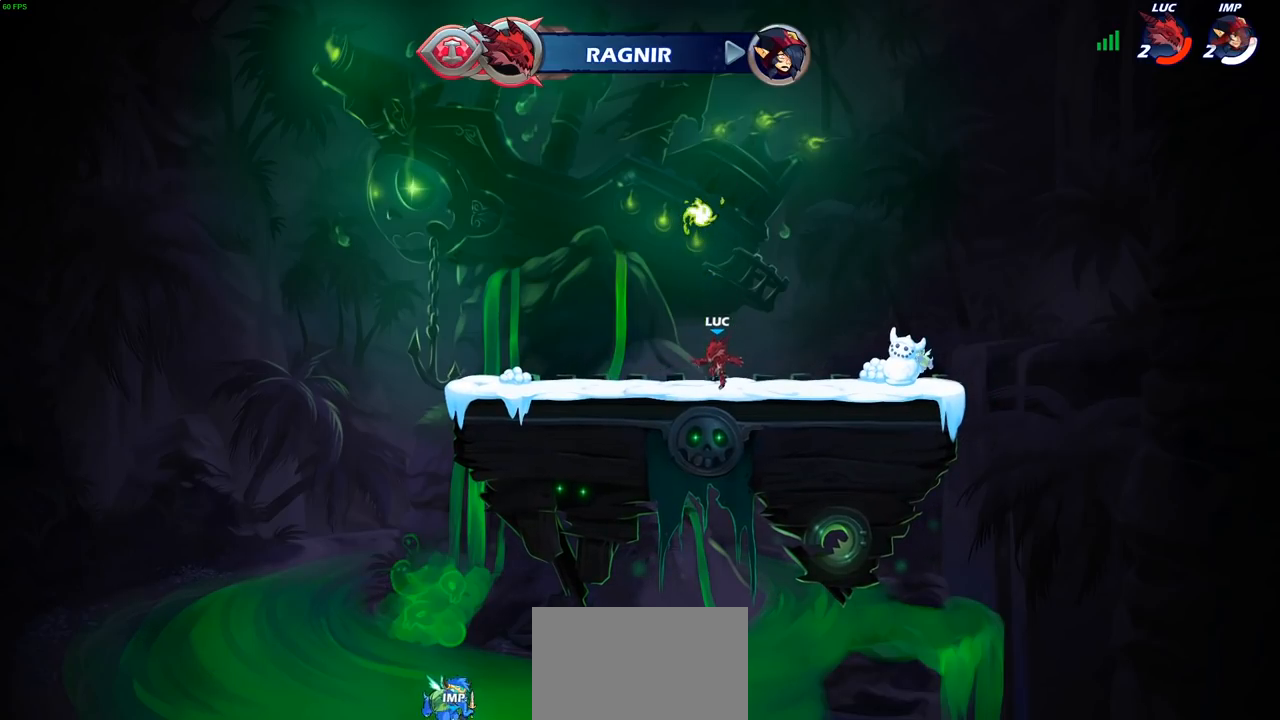
{"buttons": ["CIRCLE"], "left_stick": "center", "right_stick": "center", "events": [[17, "CROSS", "down"], [133, "CROSS", "up"], [200, "left_stick", "up-left"], [250, "CROSS", "down"], [350, "CROSS", "up"], [367, "R1", "down"], [433, "R1", "up"], [450, "left_stick", "center"], [500, "CIRCLE", "down"]]}
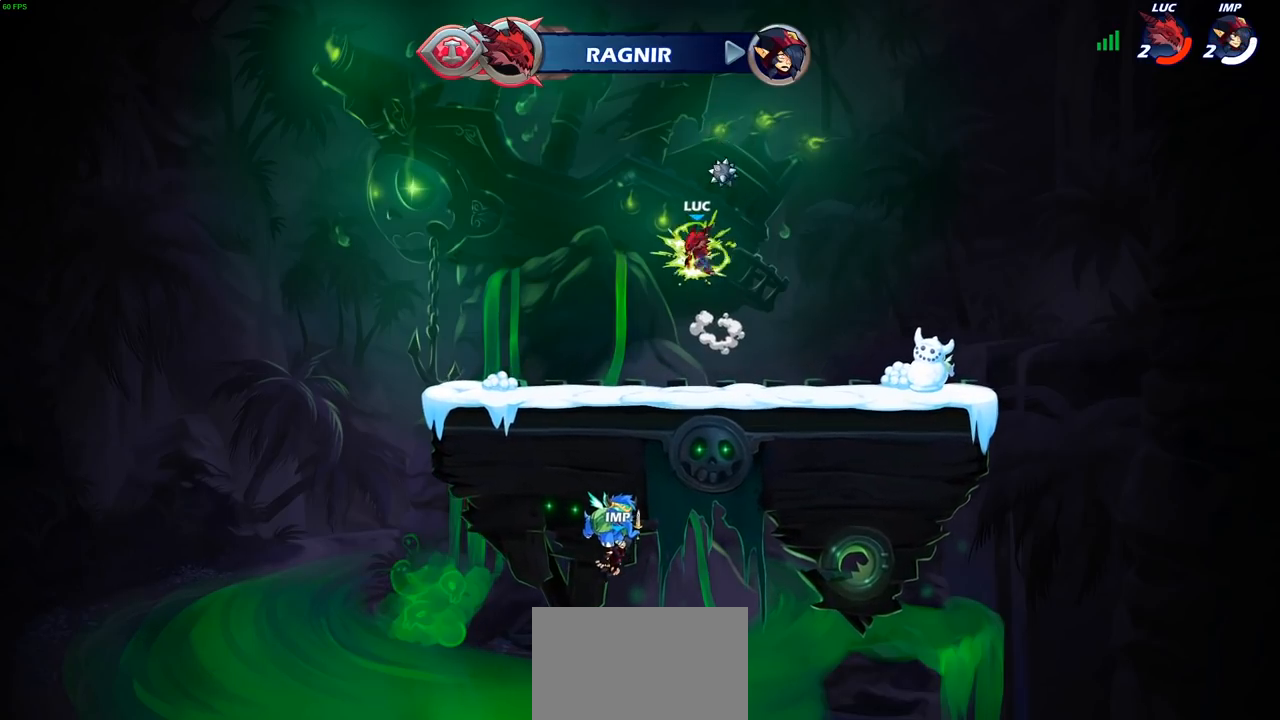
{"buttons": [], "left_stick": "center", "right_stick": "center", "events": [[33, "R2", "down"], [83, "CIRCLE", "up"], [100, "R2", "up"]]}
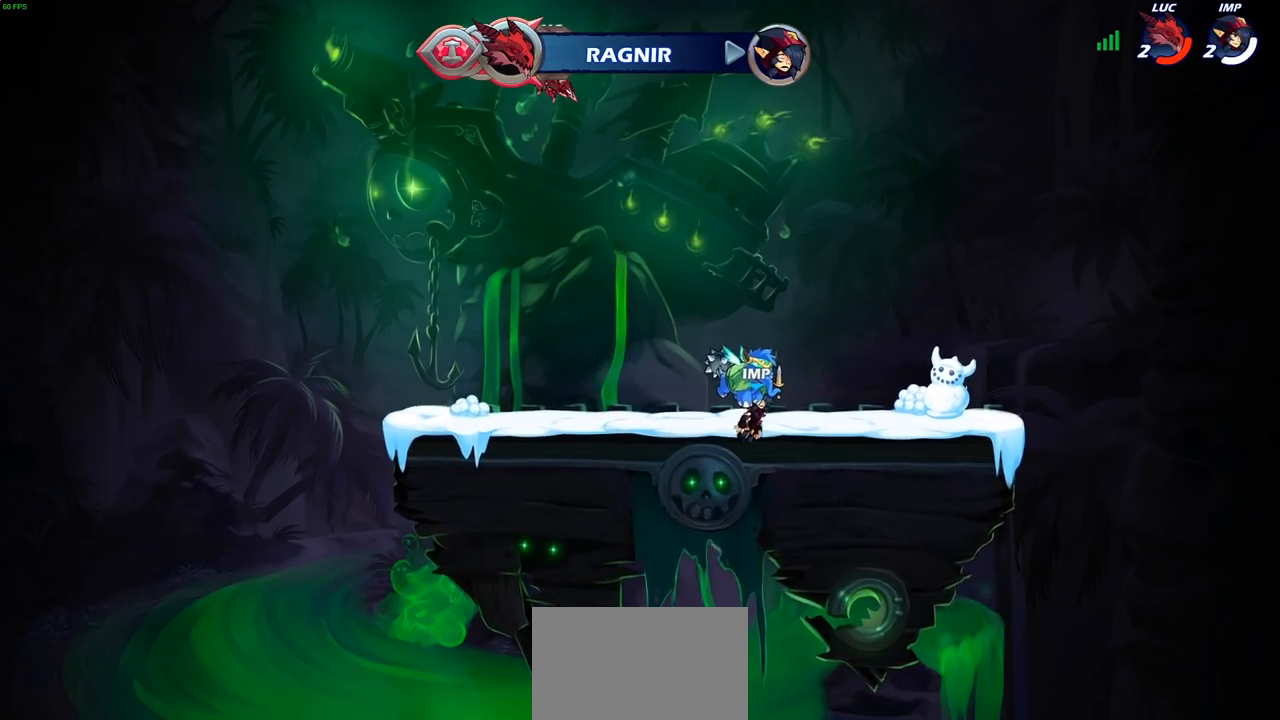
{"buttons": ["R2"], "left_stick": "center", "right_stick": "center", "events": [[133, "left_stick", "down"], [267, "left_stick", "down-right"], [483, "left_stick", "center"], [500, "R2", "down"]]}